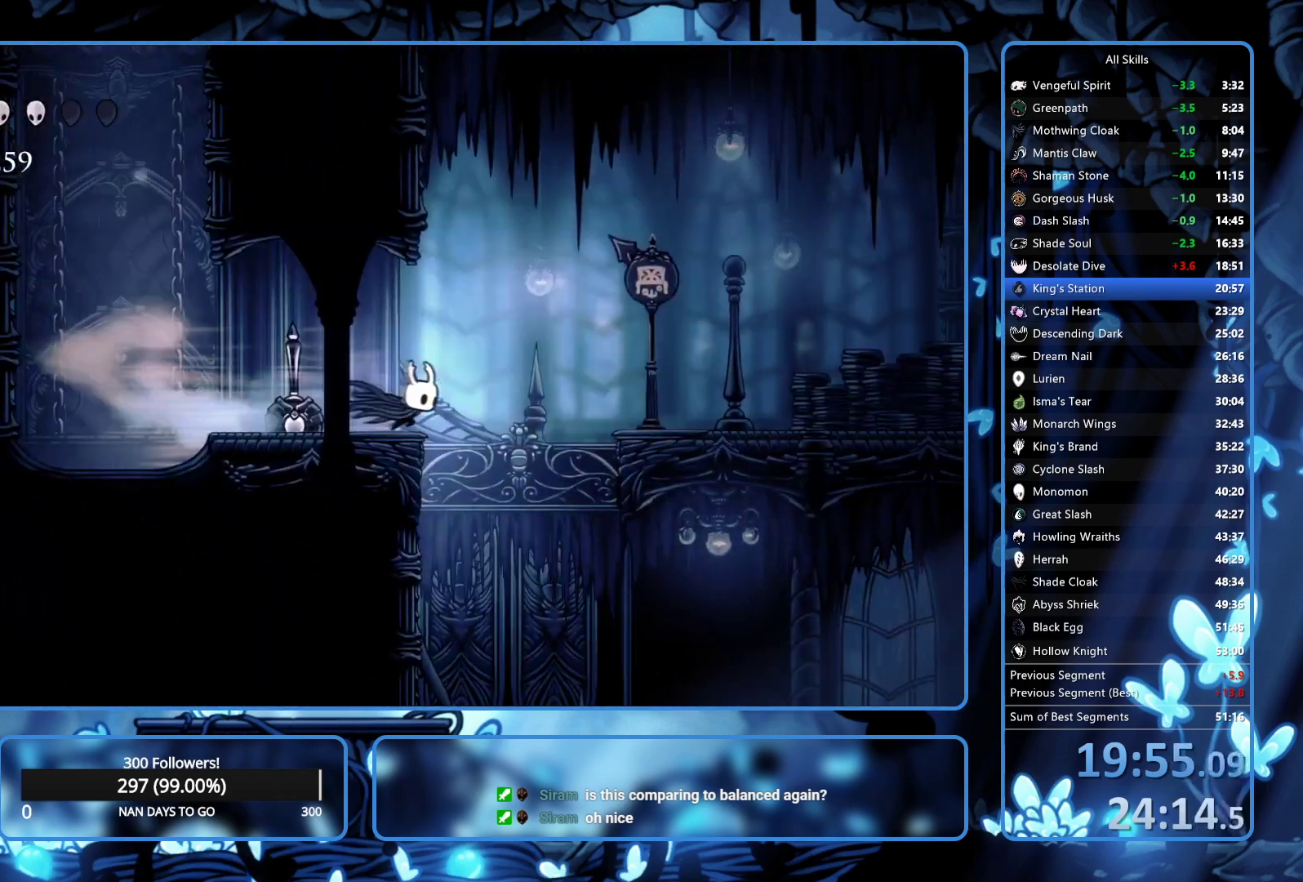
Gameplay with a controller (Xbox layout); each line is a JSON object with the inputs held at the frame after it. "button_events" lists button changes between this image and that frame as [ms after this image, input, new state], when the widget could be followed in between (sticks are given only as held states). Not read: L3 R3.
{"buttons": ["DPAD_RIGHT"], "left_stick": "center", "right_stick": "center", "button_events": []}
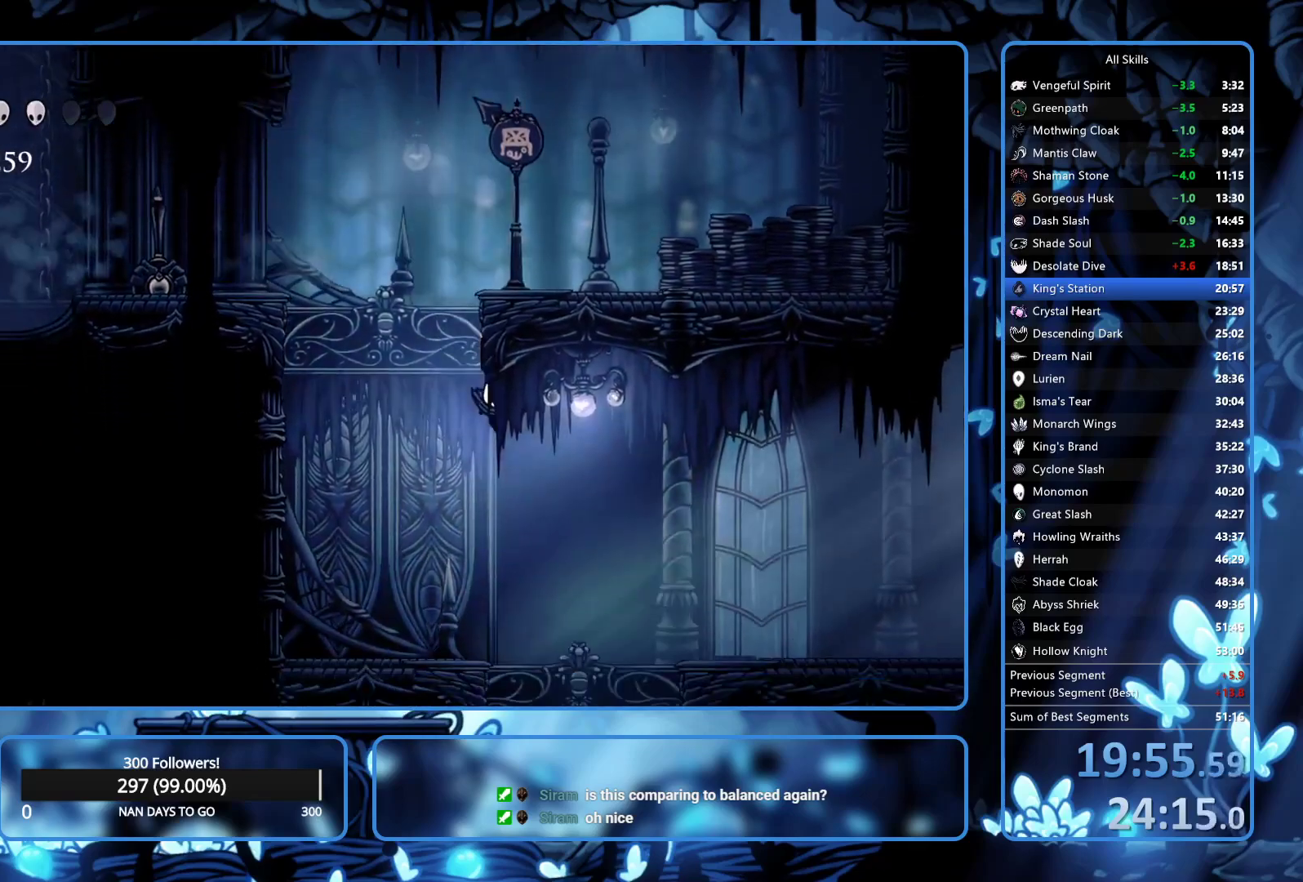
{"buttons": ["DPAD_RIGHT"], "left_stick": "center", "right_stick": "center", "button_events": [[100, "R2", "down"], [183, "R2", "up"], [250, "R2", "down"], [333, "R2", "up"], [400, "R2", "down"], [467, "R2", "up"]]}
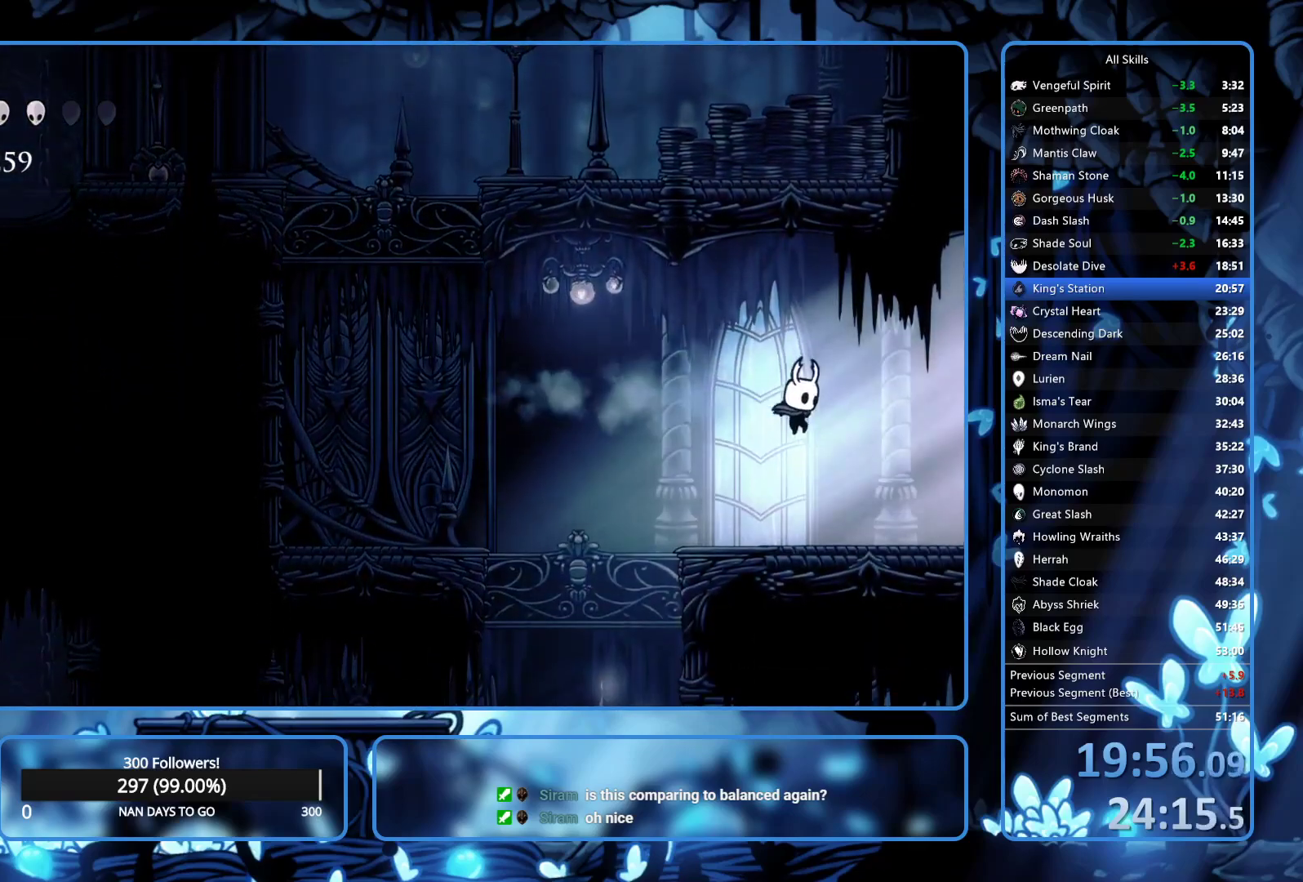
{"buttons": ["DPAD_RIGHT"], "left_stick": "center", "right_stick": "center", "button_events": [[33, "R2", "down"], [383, "R2", "up"]]}
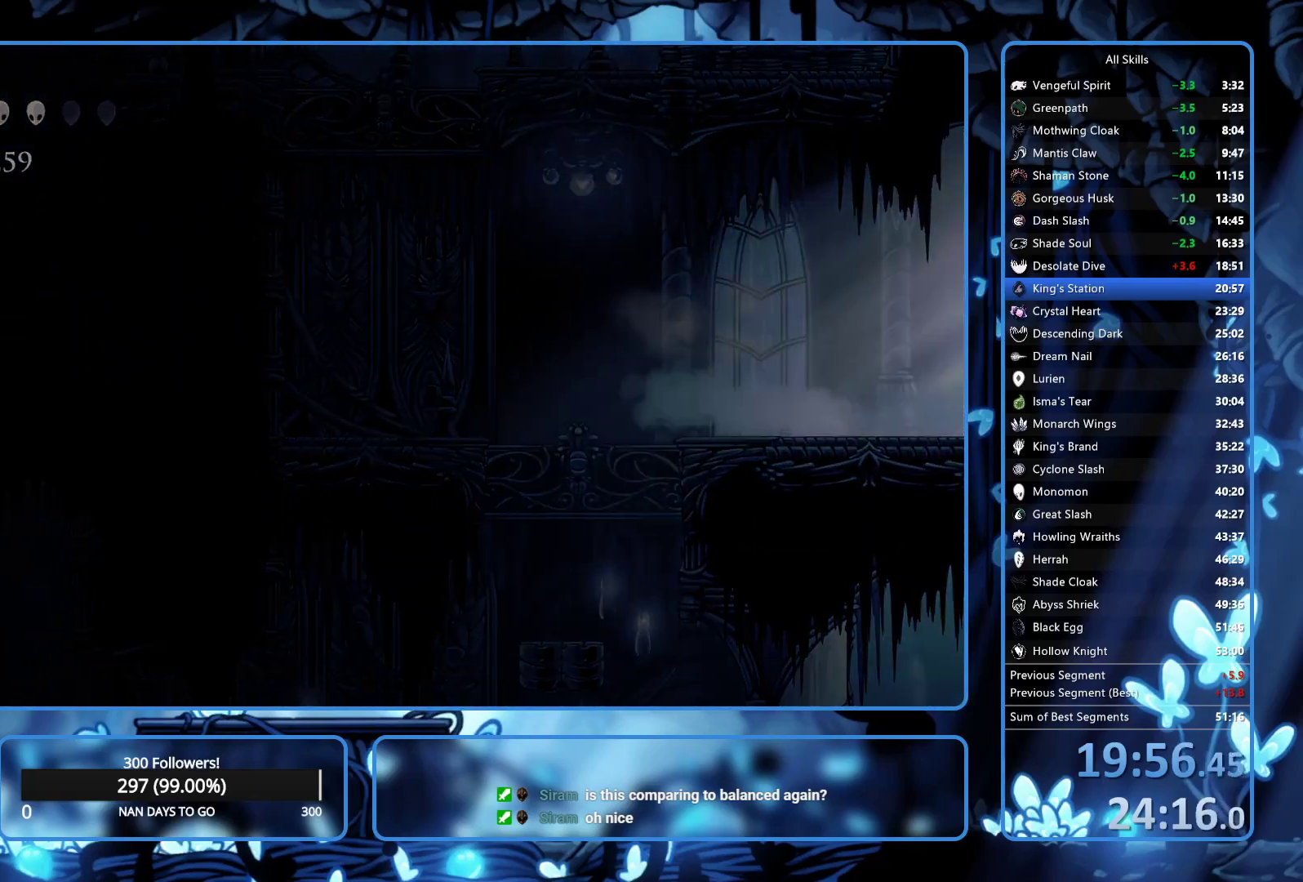
{"buttons": ["DPAD_RIGHT"], "left_stick": "center", "right_stick": "center", "button_events": []}
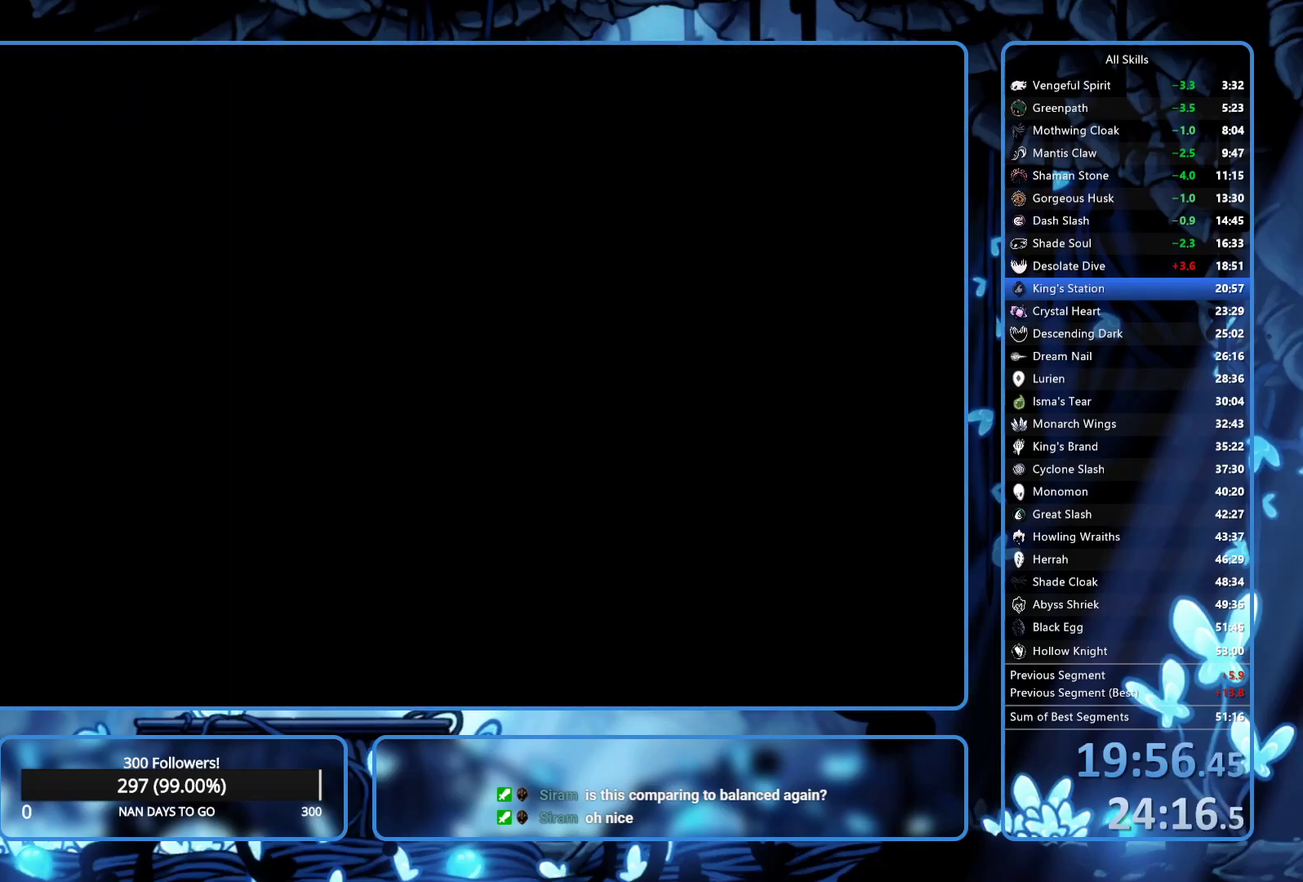
{"buttons": ["DPAD_RIGHT"], "left_stick": "center", "right_stick": "center", "button_events": [[217, "R2", "down"], [317, "R2", "up"], [400, "R2", "down"], [467, "R2", "up"]]}
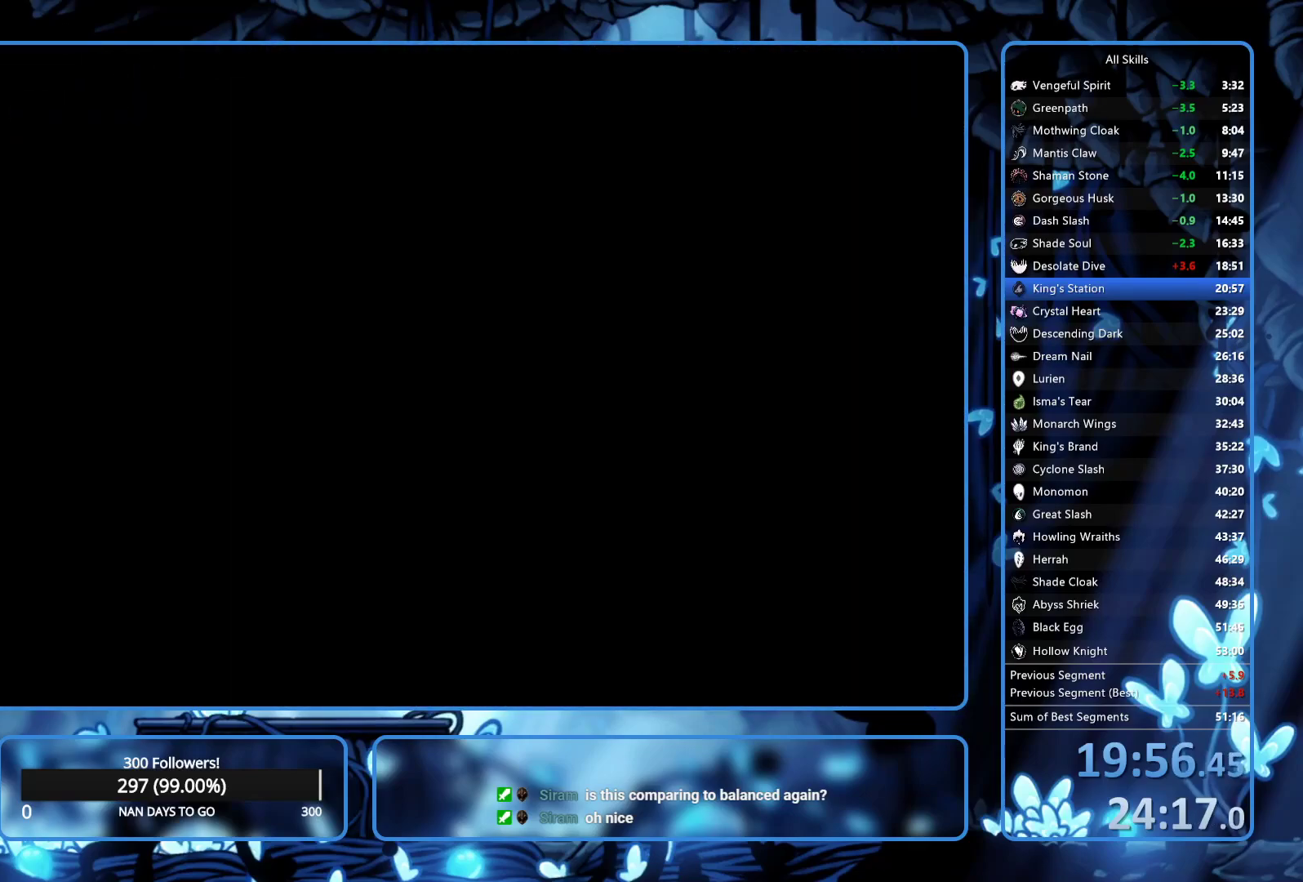
{"buttons": ["R2", "DPAD_RIGHT"], "left_stick": "center", "right_stick": "center", "button_events": [[50, "R2", "down"], [100, "R2", "up"], [150, "R2", "down"], [217, "R2", "up"], [283, "R2", "down"], [433, "R2", "up"], [500, "R2", "down"]]}
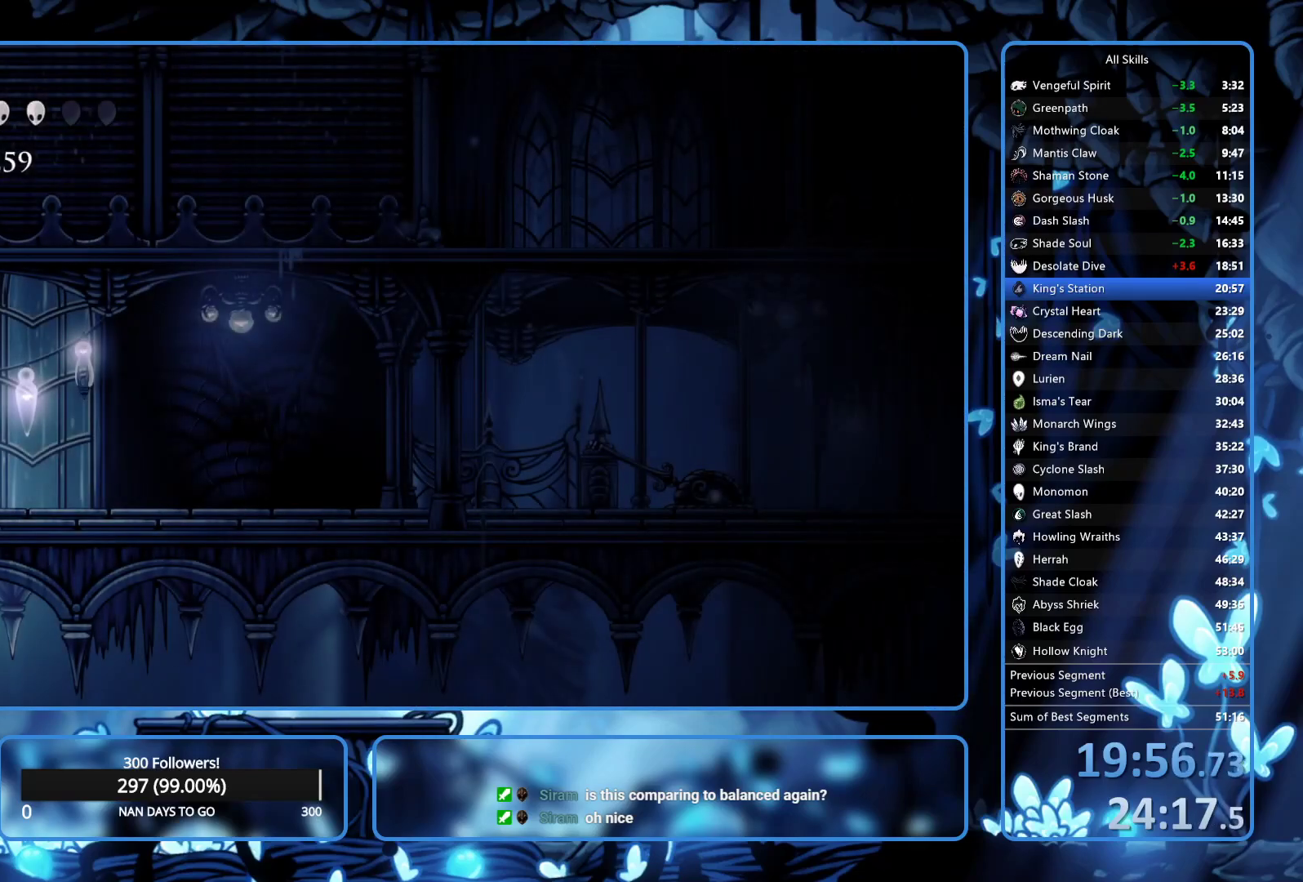
{"buttons": ["R2", "DPAD_RIGHT"], "left_stick": "center", "right_stick": "center", "button_events": [[50, "R2", "up"], [117, "R2", "down"], [183, "R2", "up"], [250, "R2", "down"], [450, "R2", "up"], [500, "R2", "down"]]}
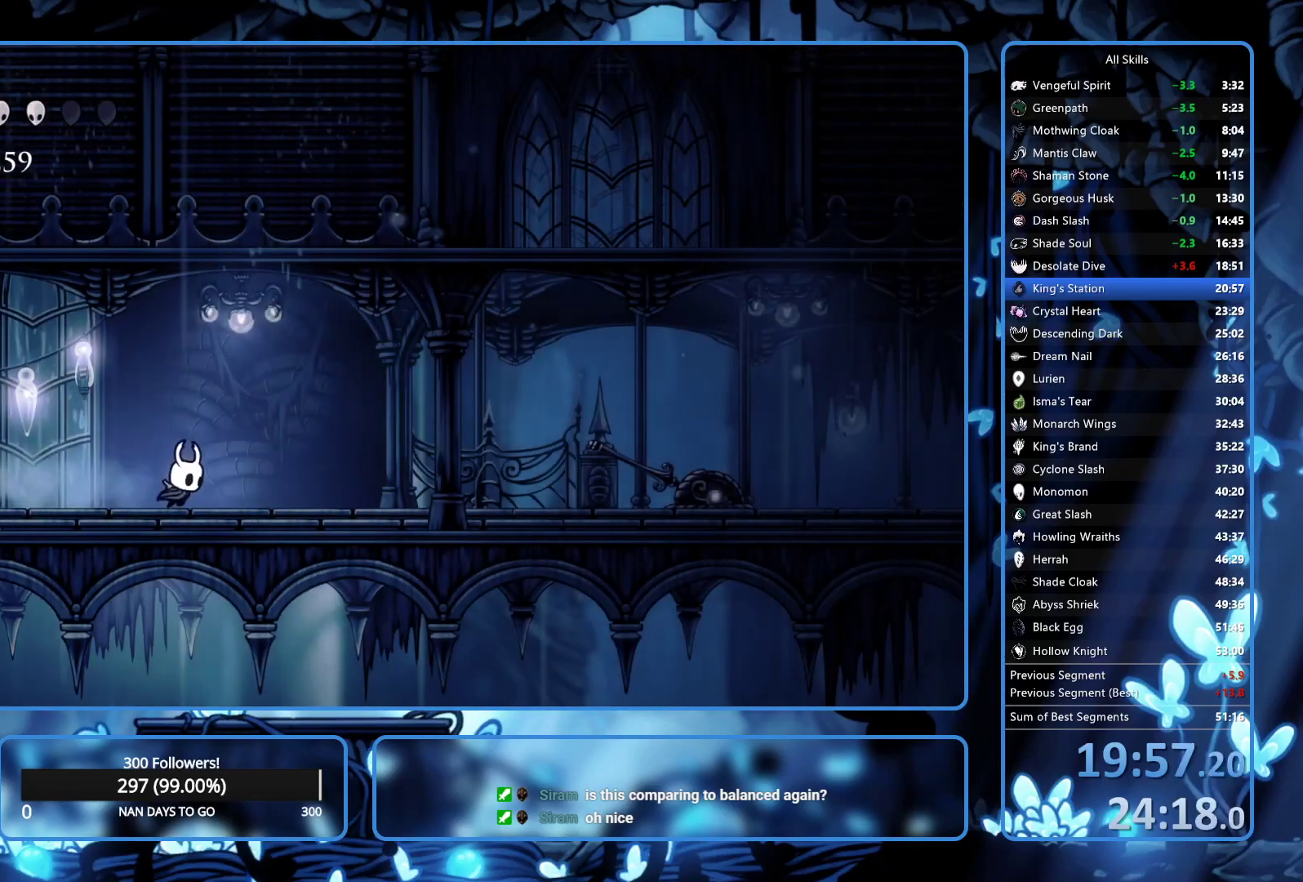
{"buttons": ["R2", "DPAD_RIGHT"], "left_stick": "center", "right_stick": "center", "button_events": [[83, "R2", "up"], [133, "R2", "down"], [183, "R2", "up"], [250, "R2", "down"], [317, "R2", "up"], [367, "R2", "down"], [433, "R2", "up"], [483, "R2", "down"]]}
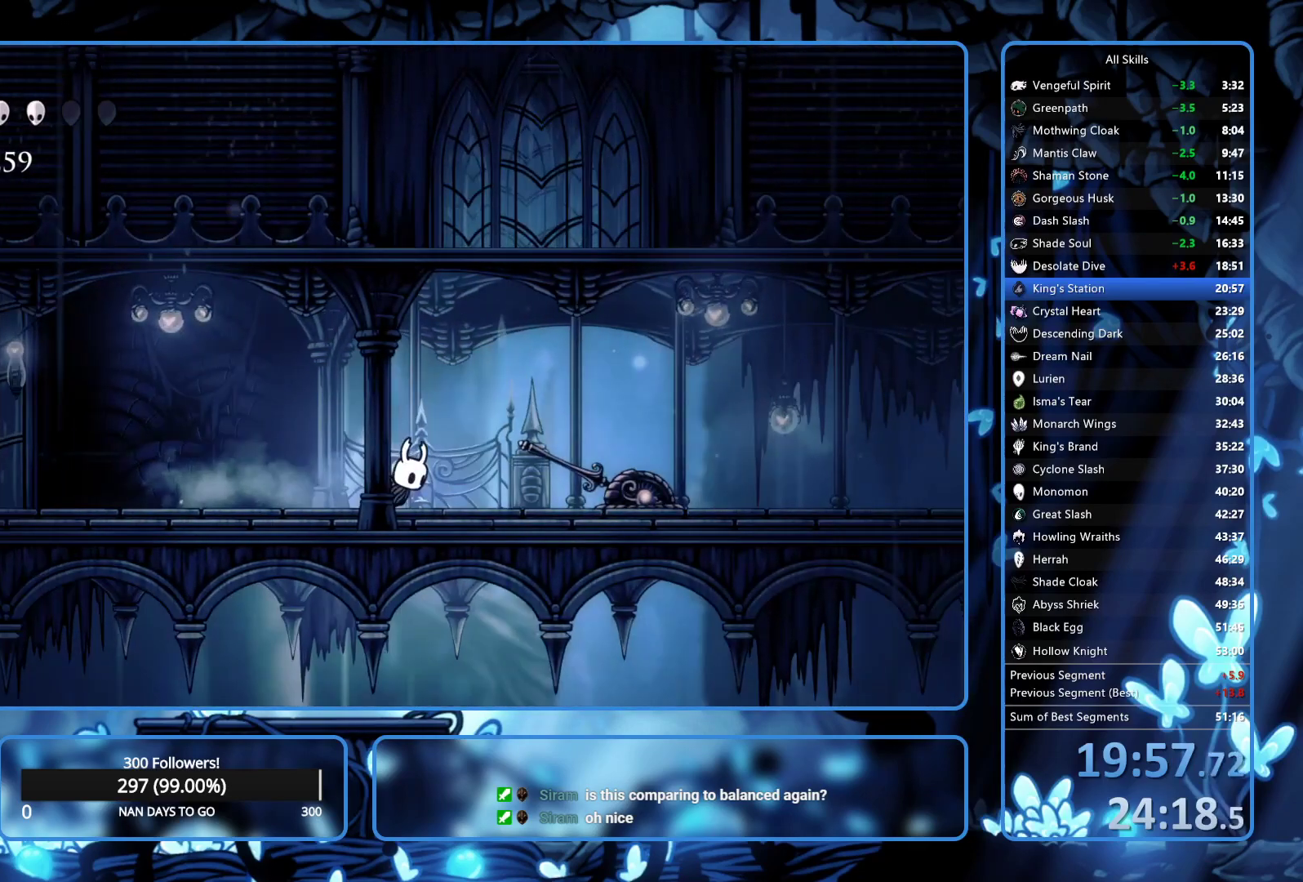
{"buttons": ["DPAD_RIGHT"], "left_stick": "center", "right_stick": "center", "button_events": [[50, "R2", "up"], [100, "R2", "down"], [283, "R2", "up"]]}
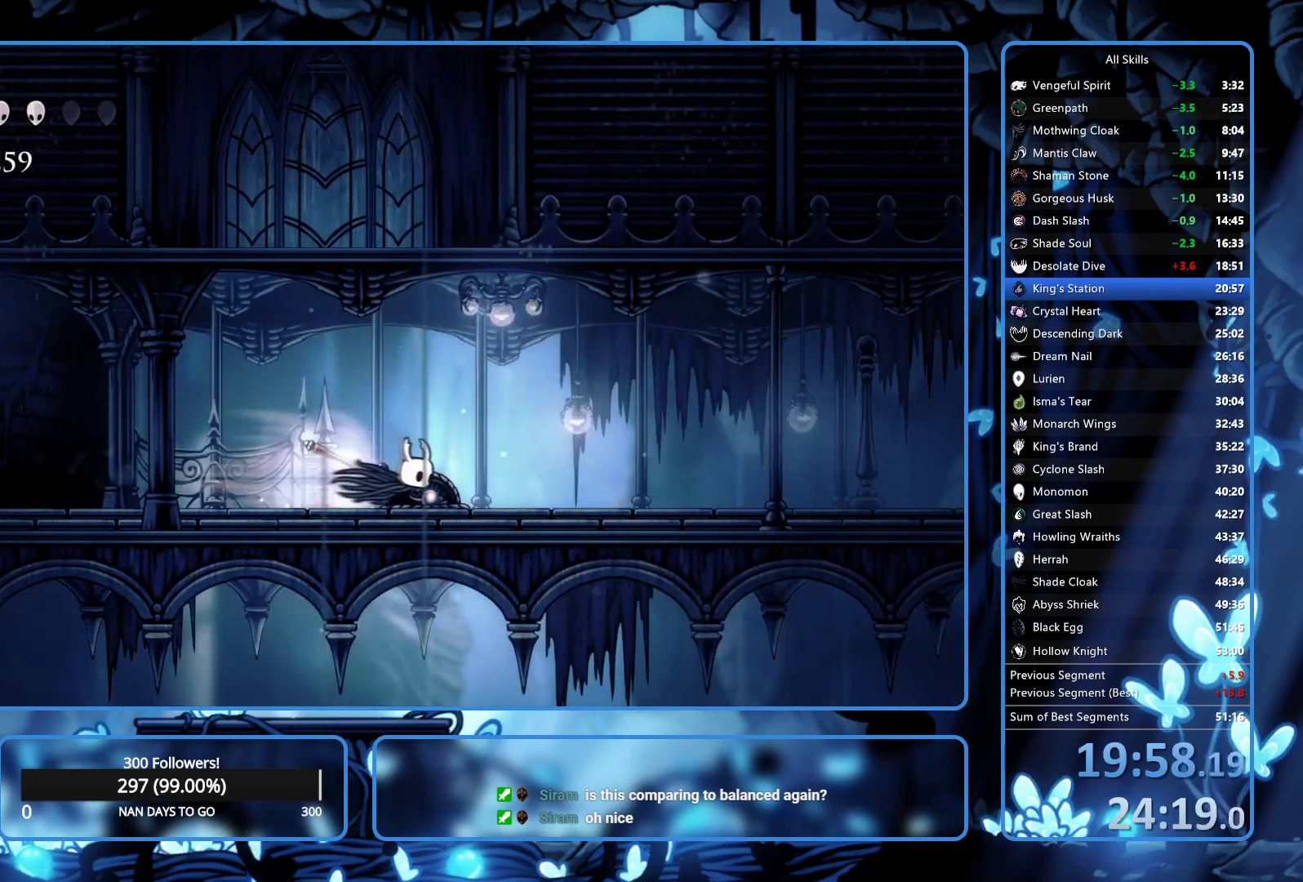
{"buttons": ["R2", "DPAD_RIGHT"], "left_stick": "center", "right_stick": "center", "button_events": [[33, "R2", "down"]]}
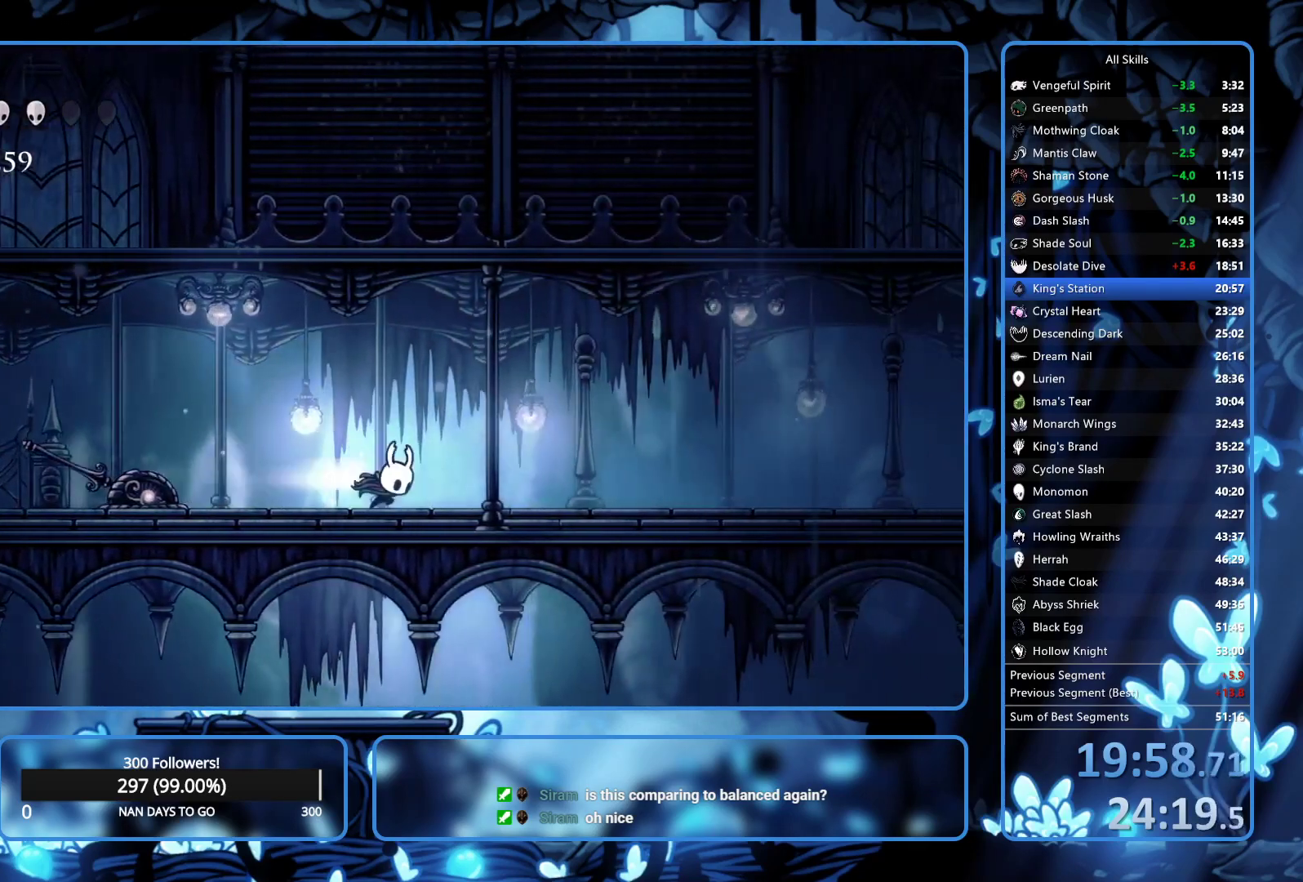
{"buttons": ["R2", "DPAD_RIGHT"], "left_stick": "center", "right_stick": "center", "button_events": [[17, "R2", "up"], [100, "R2", "down"], [150, "R2", "up"], [217, "R2", "down"]]}
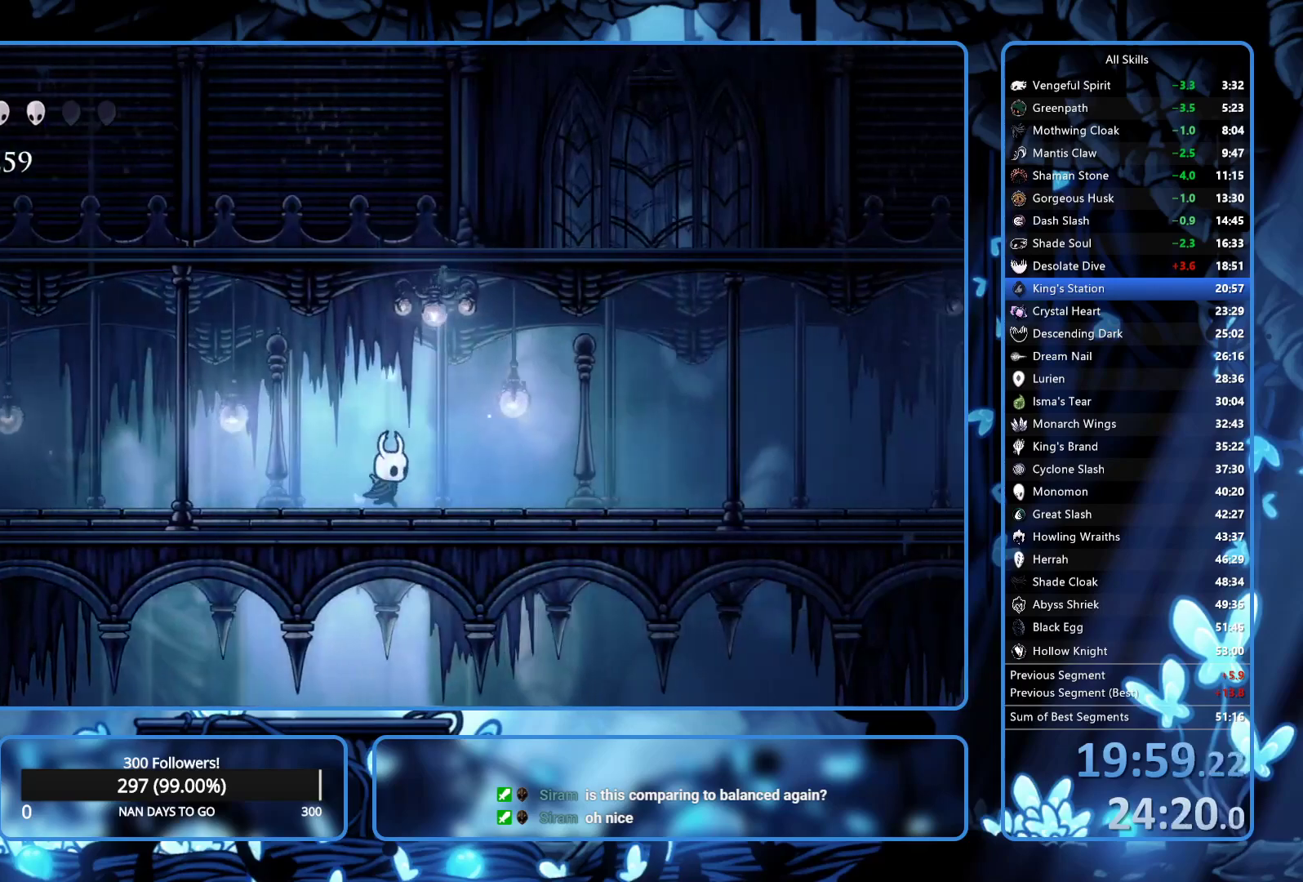
{"buttons": ["R2", "DPAD_RIGHT"], "left_stick": "center", "right_stick": "center", "button_events": [[17, "R2", "up"], [67, "R2", "down"], [150, "R2", "up"], [217, "R2", "down"], [333, "R2", "up"], [383, "R2", "down"]]}
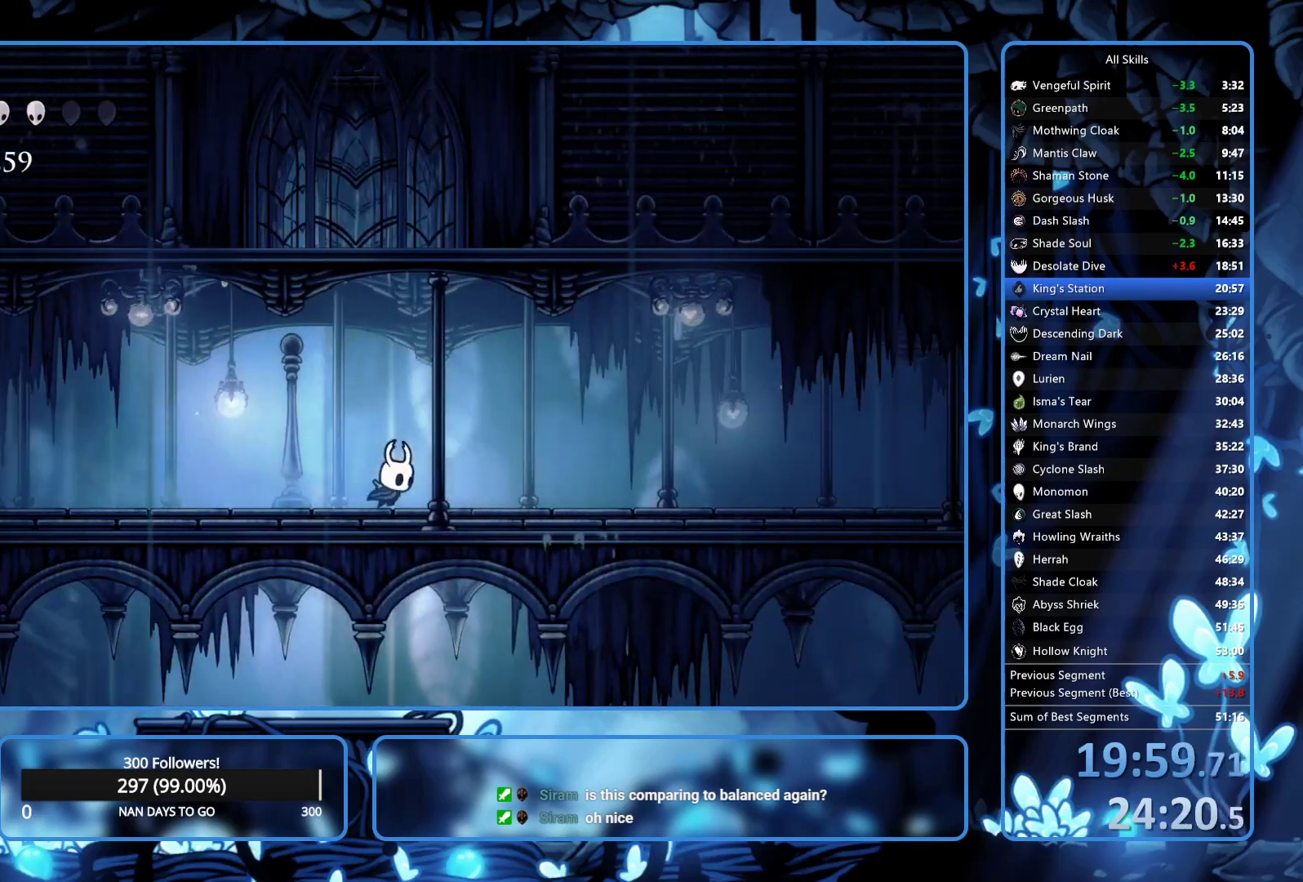
{"buttons": ["DPAD_RIGHT"], "left_stick": "center", "right_stick": "center", "button_events": [[183, "R2", "up"], [233, "R2", "down"], [450, "R2", "up"]]}
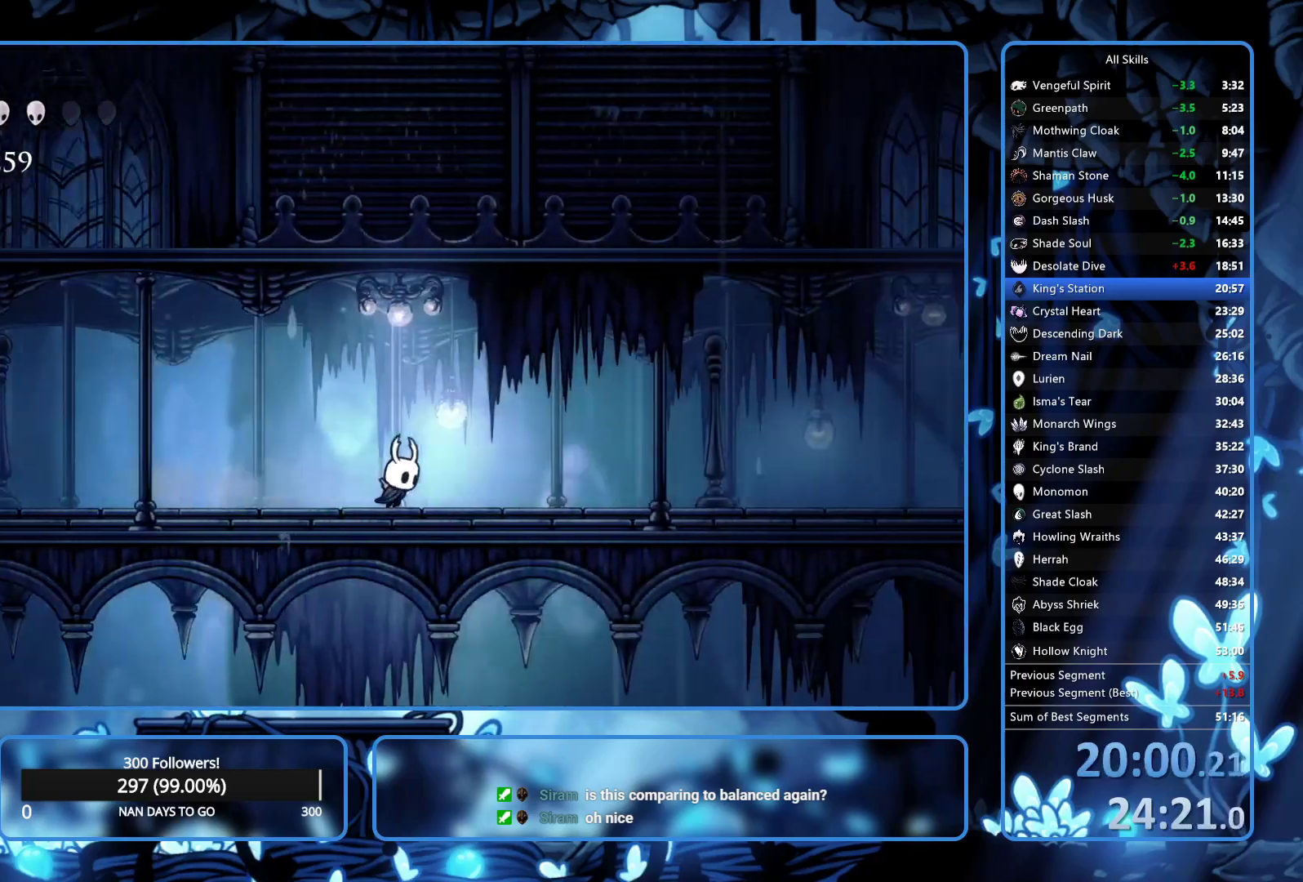
{"buttons": ["R2", "DPAD_RIGHT"], "left_stick": "center", "right_stick": "center", "button_events": [[17, "R2", "down"], [217, "R2", "up"], [300, "R2", "down"], [367, "R2", "up"], [417, "R2", "down"]]}
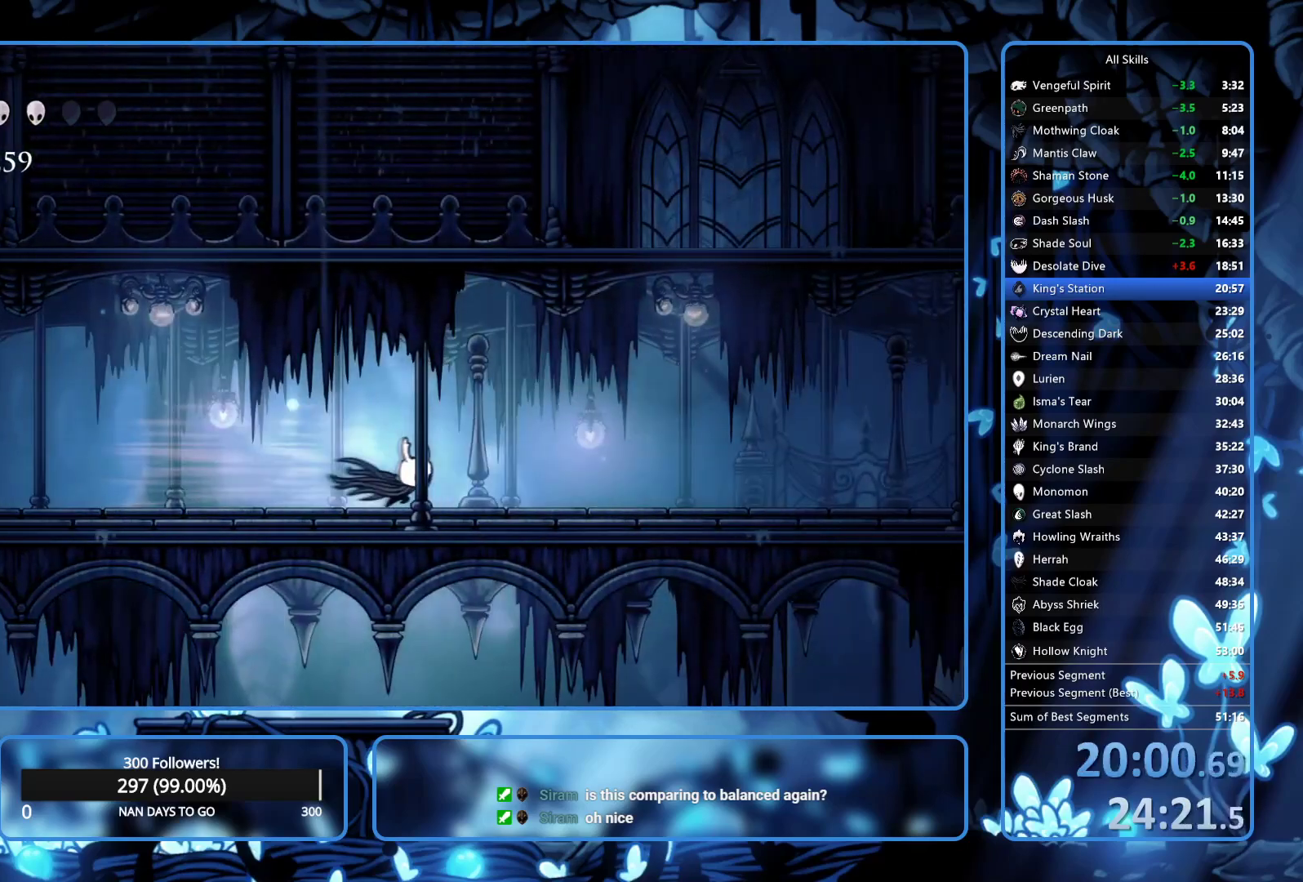
{"buttons": ["R2", "DPAD_RIGHT"], "left_stick": "center", "right_stick": "center", "button_events": [[167, "R2", "up"], [217, "R2", "down"], [283, "R2", "up"], [350, "R2", "down"], [400, "R2", "up"], [467, "R2", "down"]]}
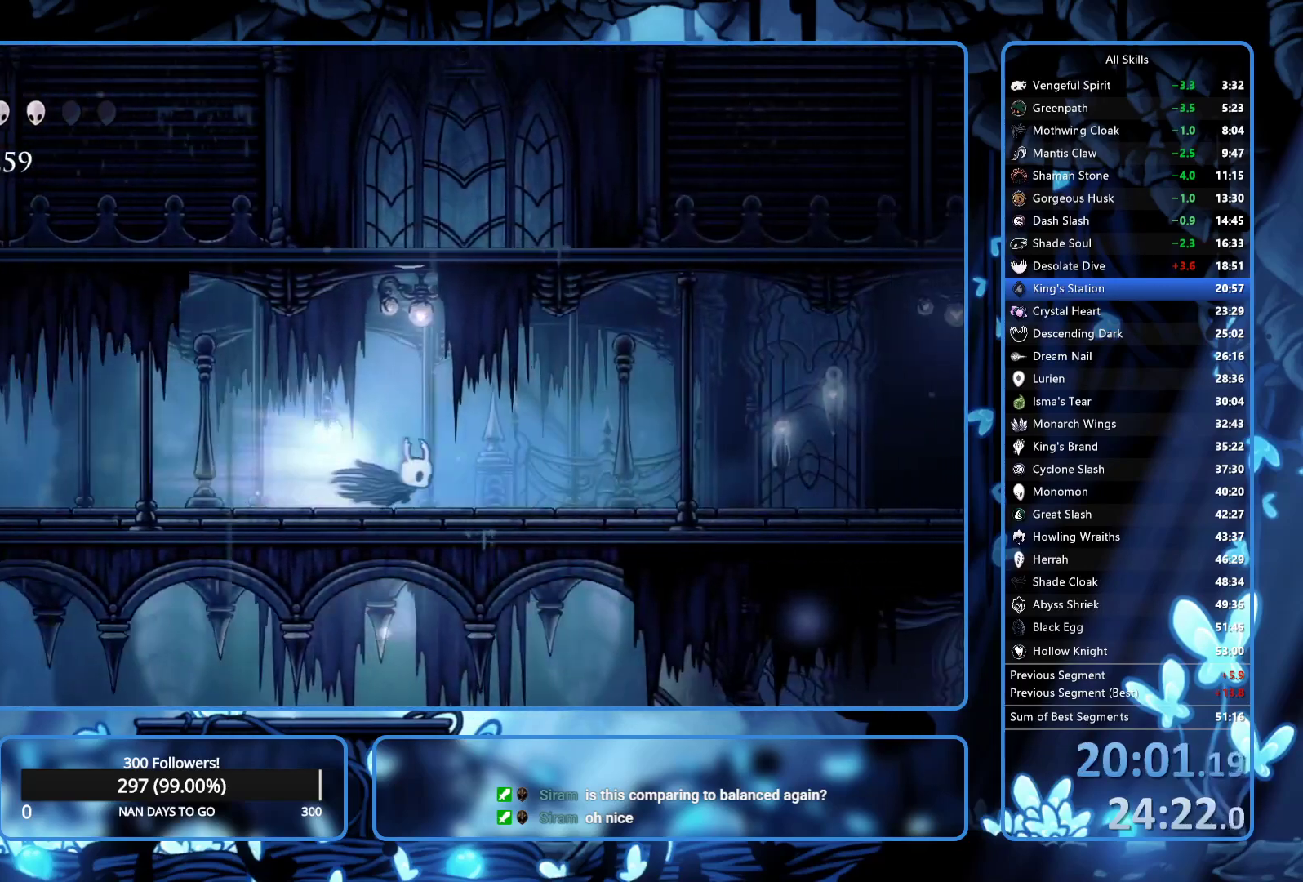
{"buttons": ["R2", "DPAD_RIGHT"], "left_stick": "center", "right_stick": "center", "button_events": [[233, "R2", "up"], [283, "R2", "down"], [333, "R2", "up"], [400, "R2", "down"]]}
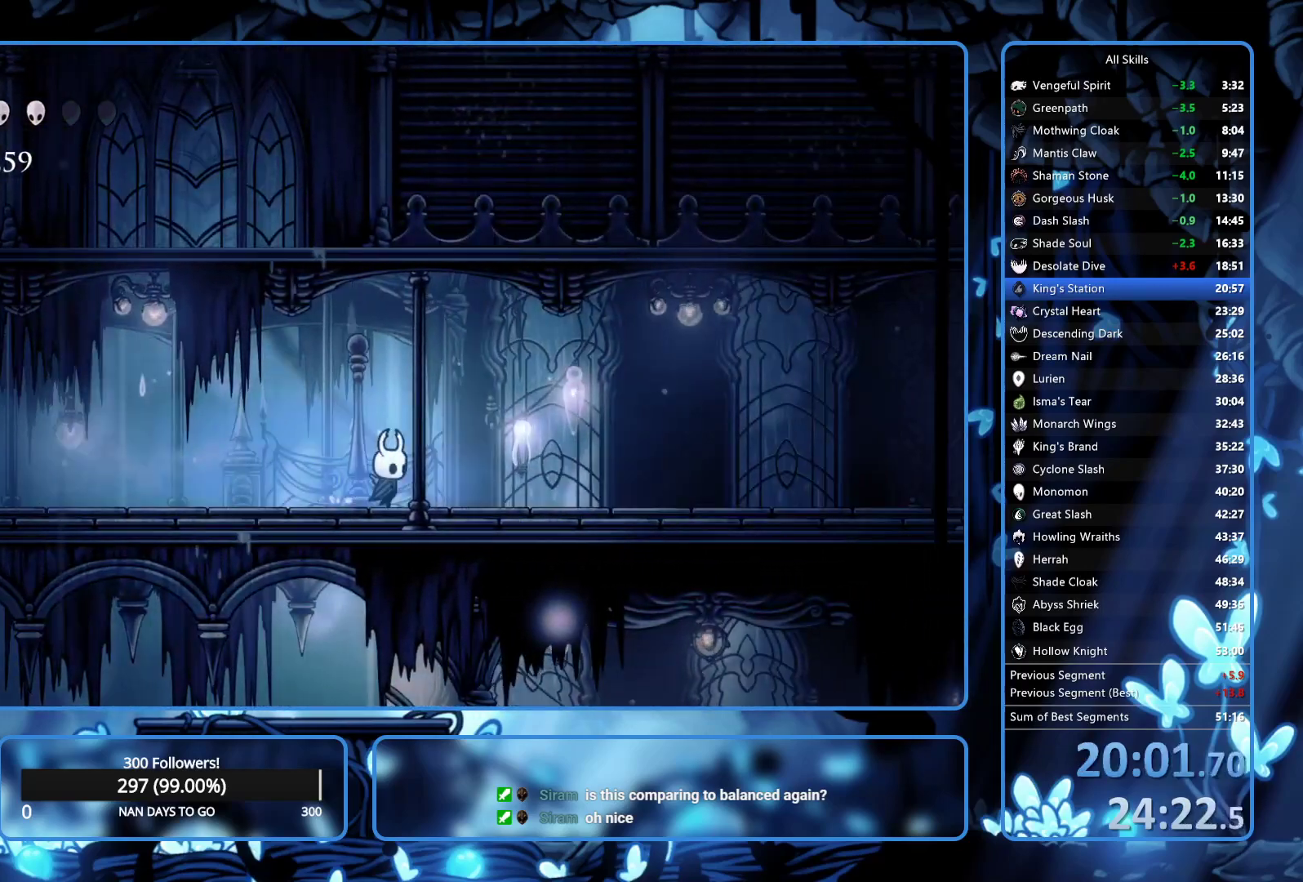
{"buttons": ["R2", "DPAD_RIGHT"], "left_stick": "center", "right_stick": "center", "button_events": [[233, "R2", "up"], [350, "R2", "down"]]}
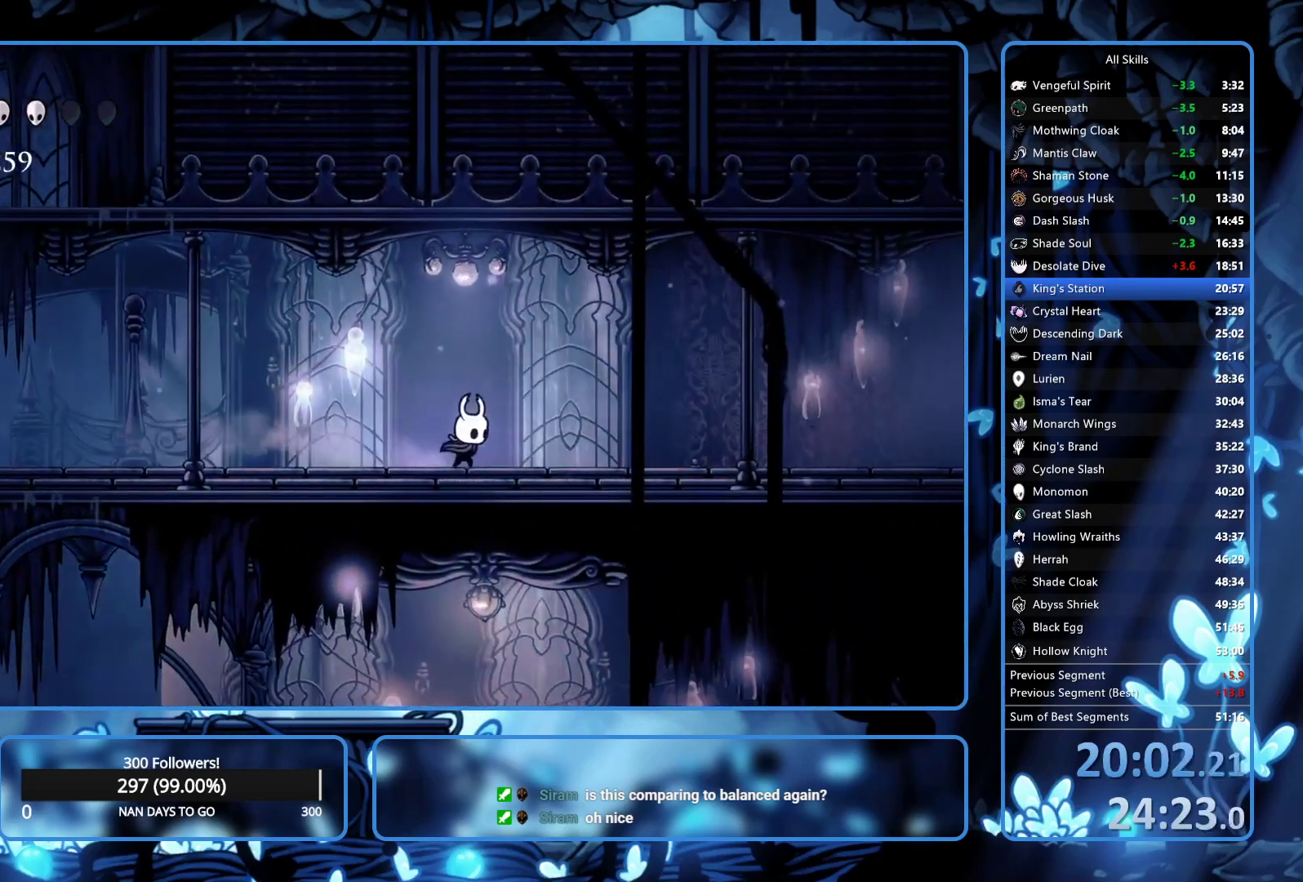
{"buttons": ["R2", "DPAD_RIGHT"], "left_stick": "center", "right_stick": "center", "button_events": [[17, "R2", "up"], [100, "R2", "down"], [167, "R2", "up"], [250, "R2", "down"]]}
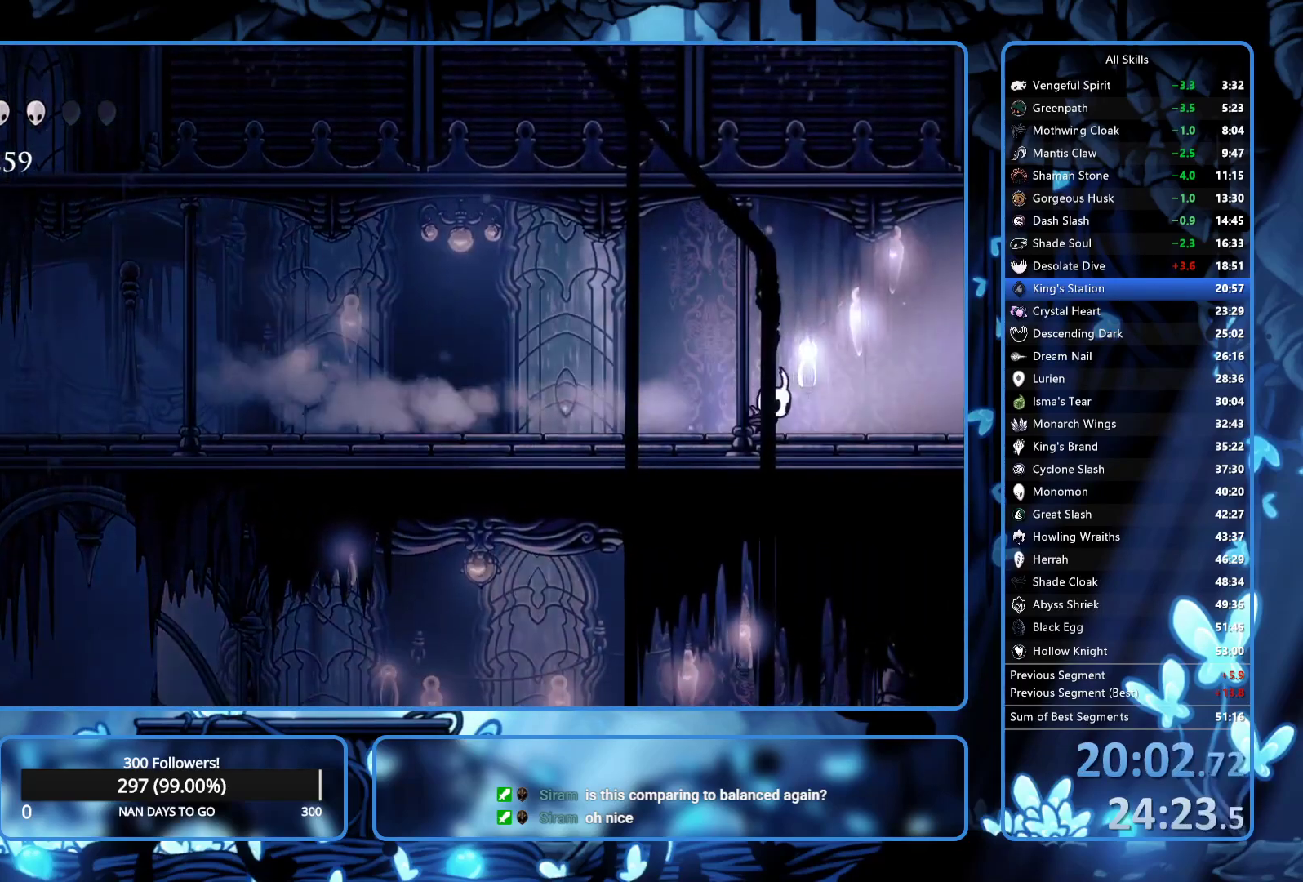
{"buttons": ["DPAD_RIGHT"], "left_stick": "center", "right_stick": "center", "button_events": [[67, "R2", "up"], [133, "R2", "down"], [183, "R2", "up"], [233, "R2", "down"], [350, "R2", "up"]]}
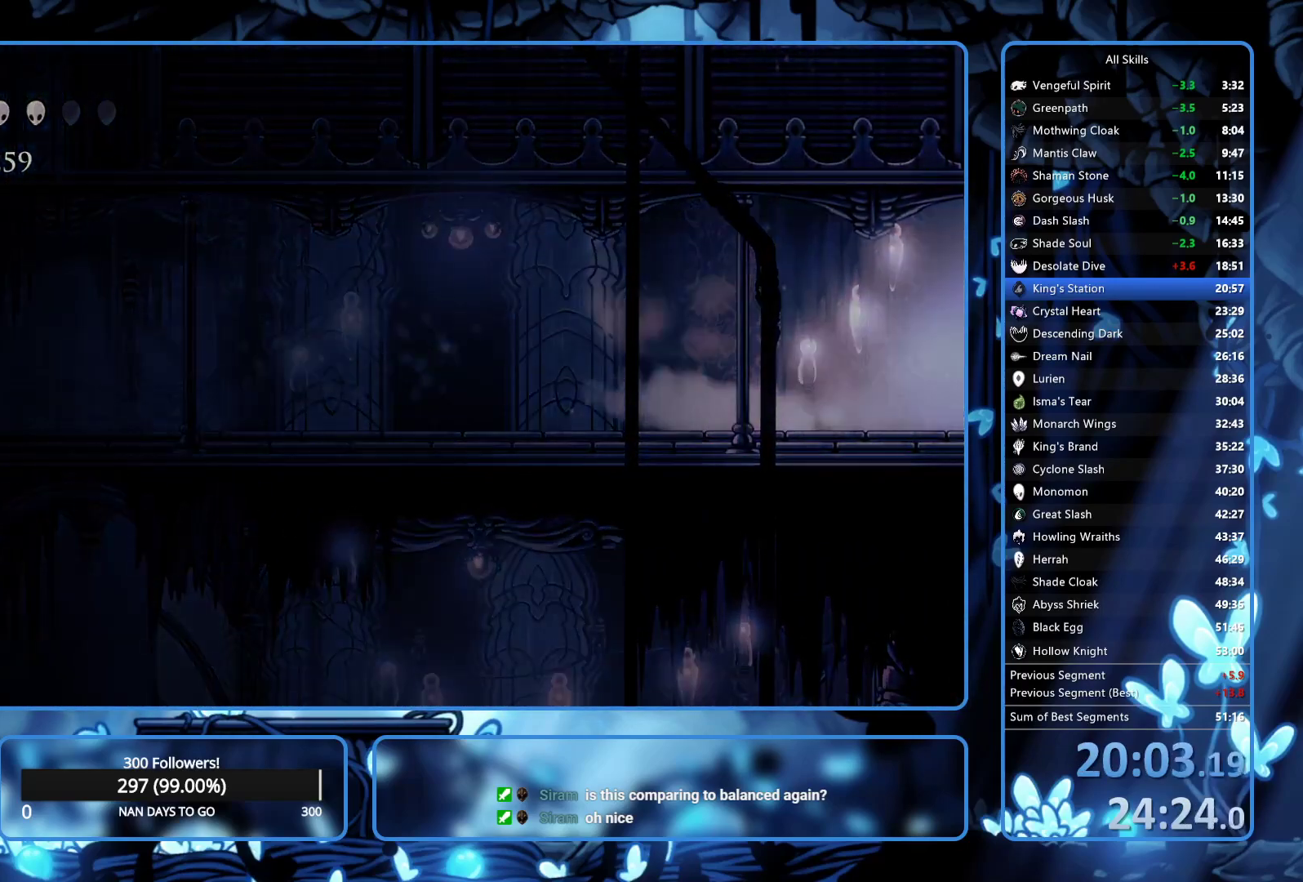
{"buttons": ["DPAD_RIGHT"], "left_stick": "center", "right_stick": "center", "button_events": []}
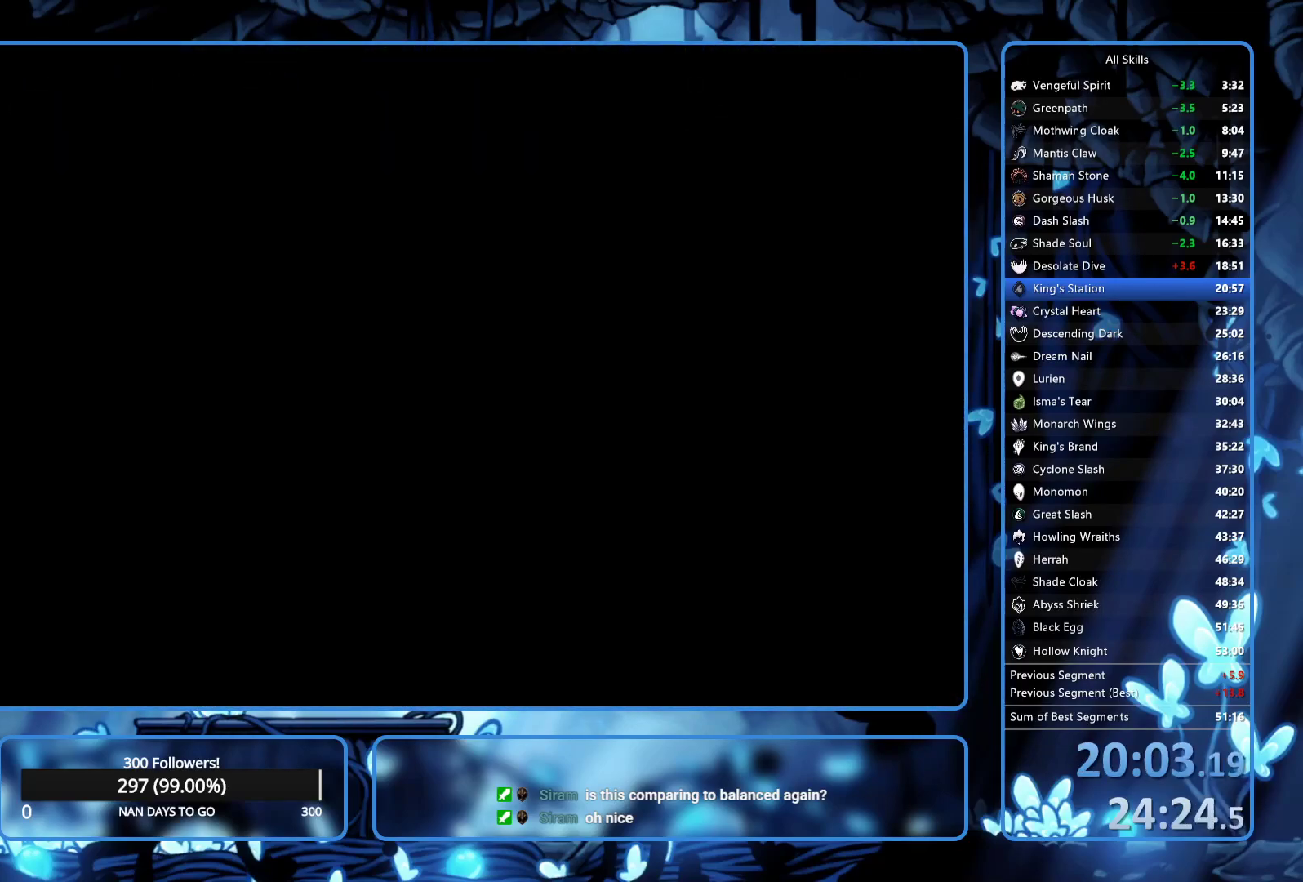
{"buttons": ["DPAD_RIGHT"], "left_stick": "center", "right_stick": "center", "button_events": [[83, "R2", "down"], [133, "R2", "up"], [217, "R2", "down"], [283, "R2", "up"], [417, "R2", "down"], [467, "R2", "up"]]}
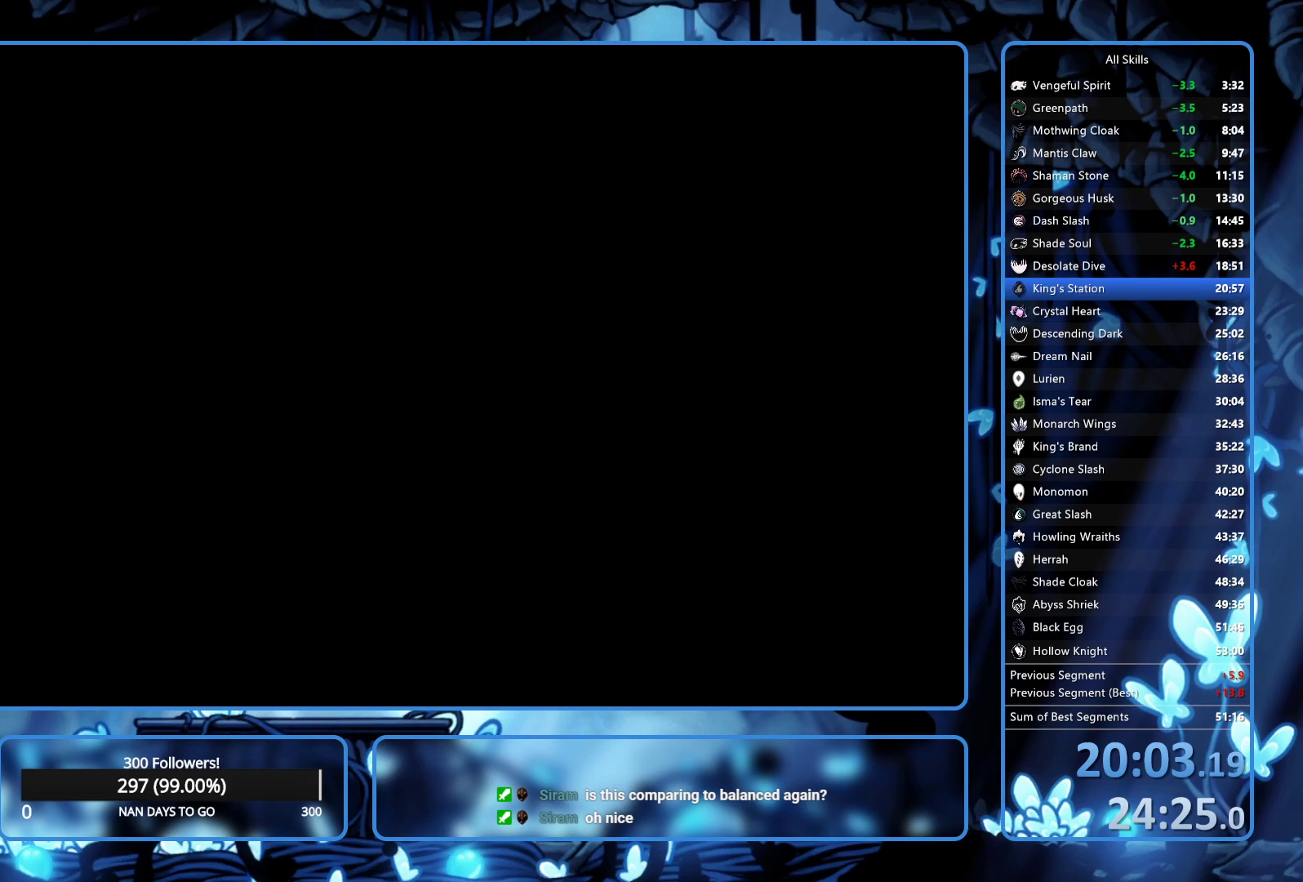
{"buttons": ["R2", "DPAD_RIGHT"], "left_stick": "center", "right_stick": "center", "button_events": [[33, "R2", "down"], [100, "R2", "up"], [167, "R2", "down"], [233, "R2", "up"], [300, "R2", "down"], [367, "R2", "up"], [467, "R2", "down"]]}
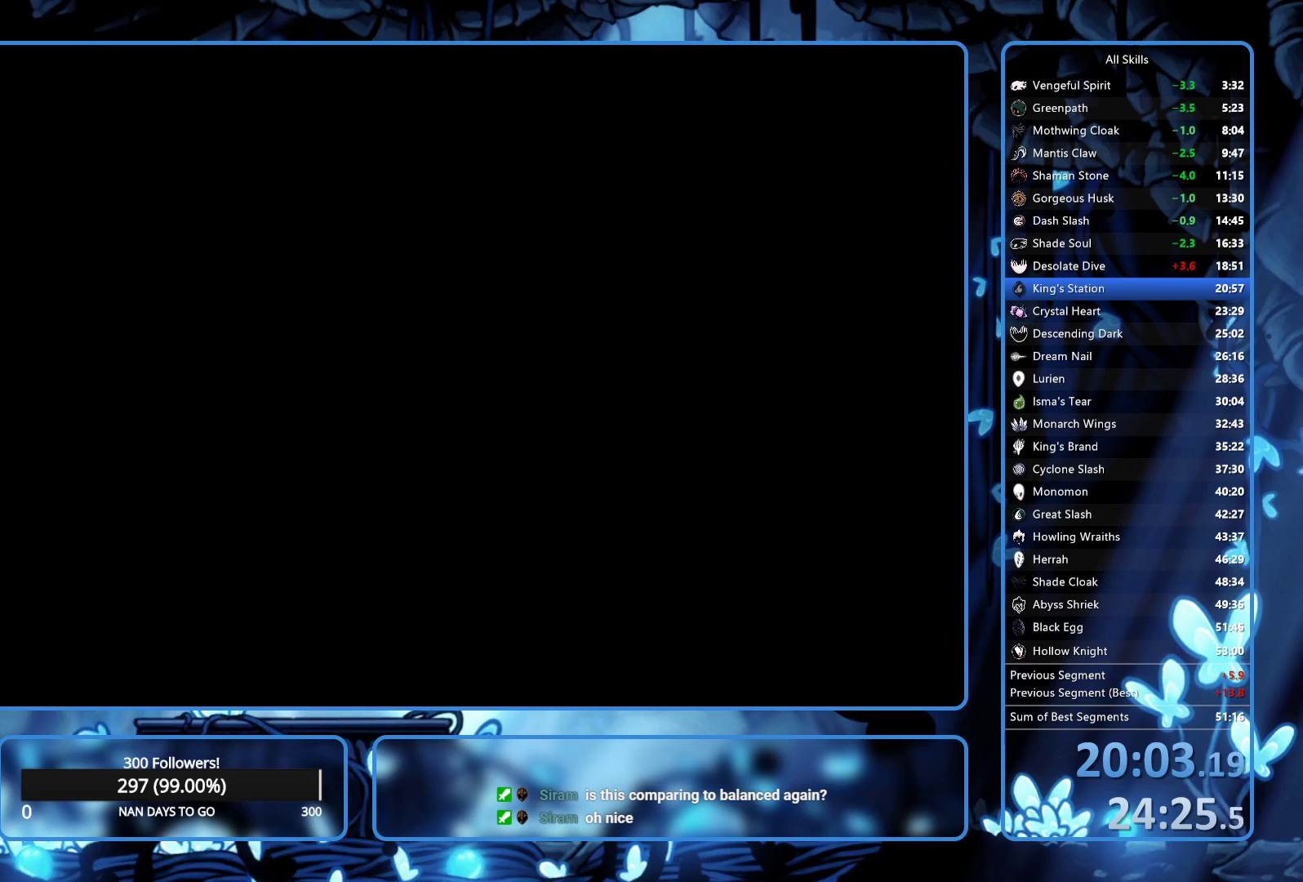
{"buttons": ["R2", "DPAD_RIGHT"], "left_stick": "center", "right_stick": "center", "button_events": [[133, "R2", "up"], [200, "R2", "down"], [267, "R2", "up"], [383, "R2", "down"], [433, "R2", "up"], [500, "R2", "down"]]}
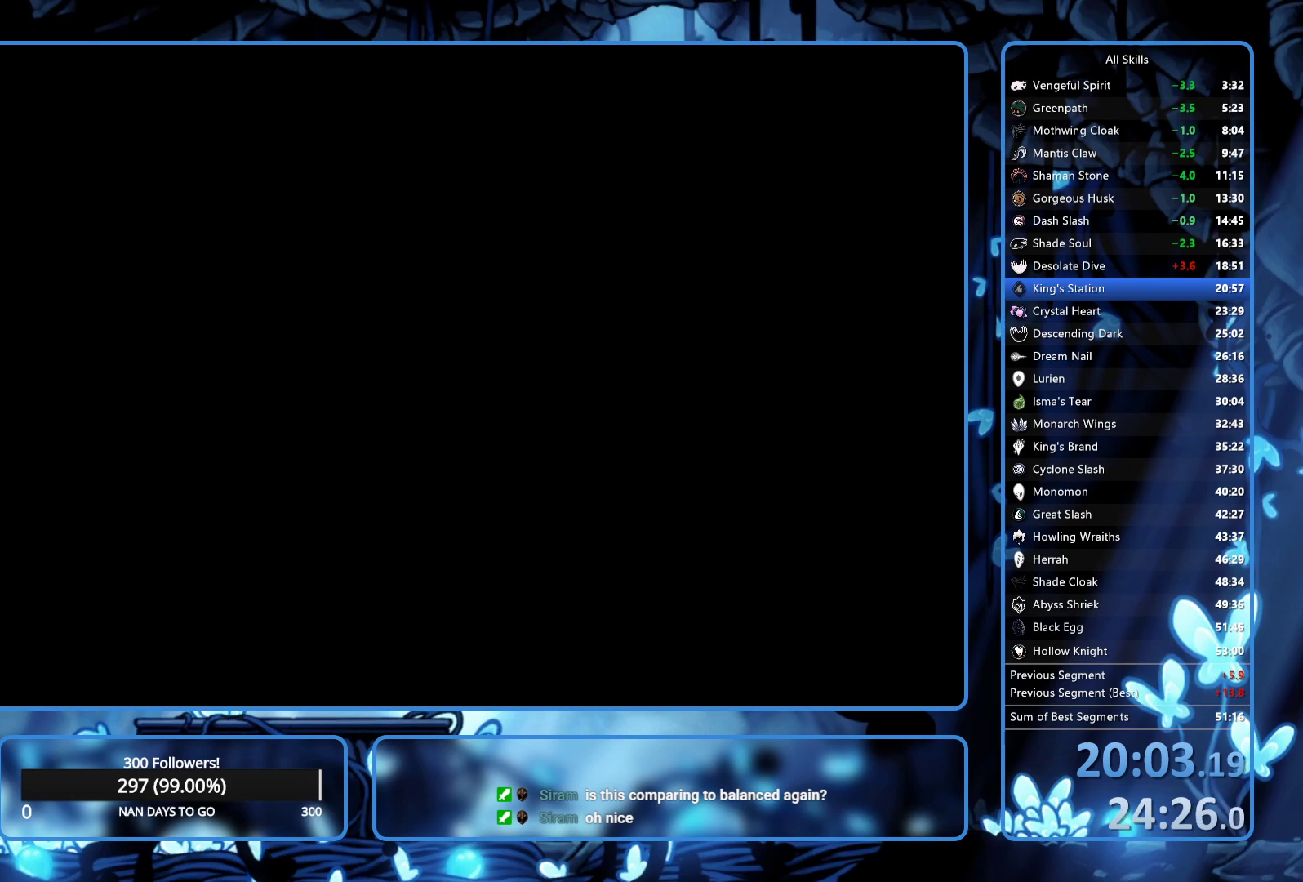
{"buttons": ["R2", "DPAD_RIGHT"], "left_stick": "center", "right_stick": "center", "button_events": [[100, "R2", "up"], [167, "R2", "down"], [250, "R2", "up"], [300, "R2", "down"], [383, "R2", "up"], [450, "R2", "down"]]}
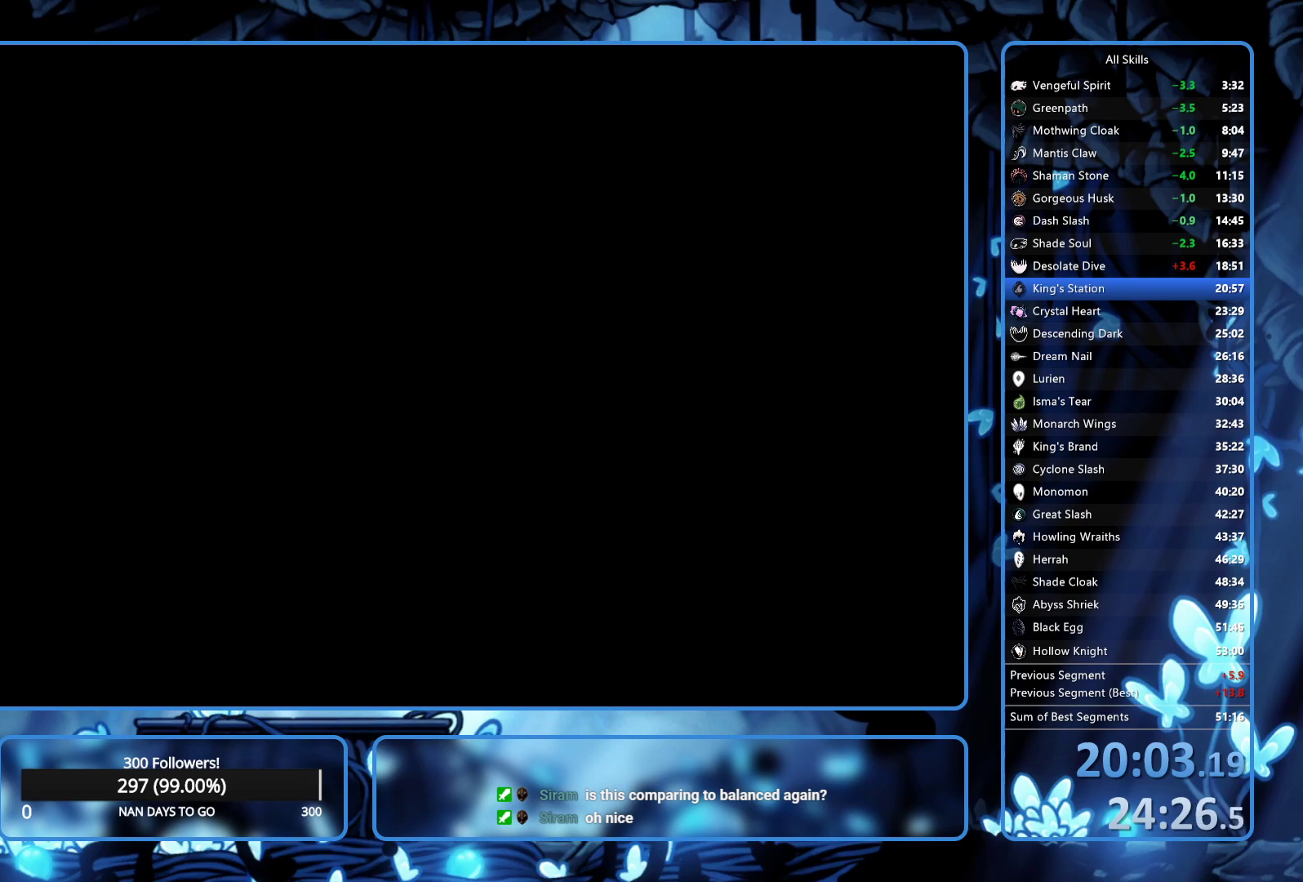
{"buttons": ["R2", "DPAD_RIGHT"], "left_stick": "center", "right_stick": "center", "button_events": [[33, "R2", "up"], [83, "R2", "down"], [133, "R2", "up"], [200, "R2", "down"], [283, "R2", "up"], [350, "R2", "down"]]}
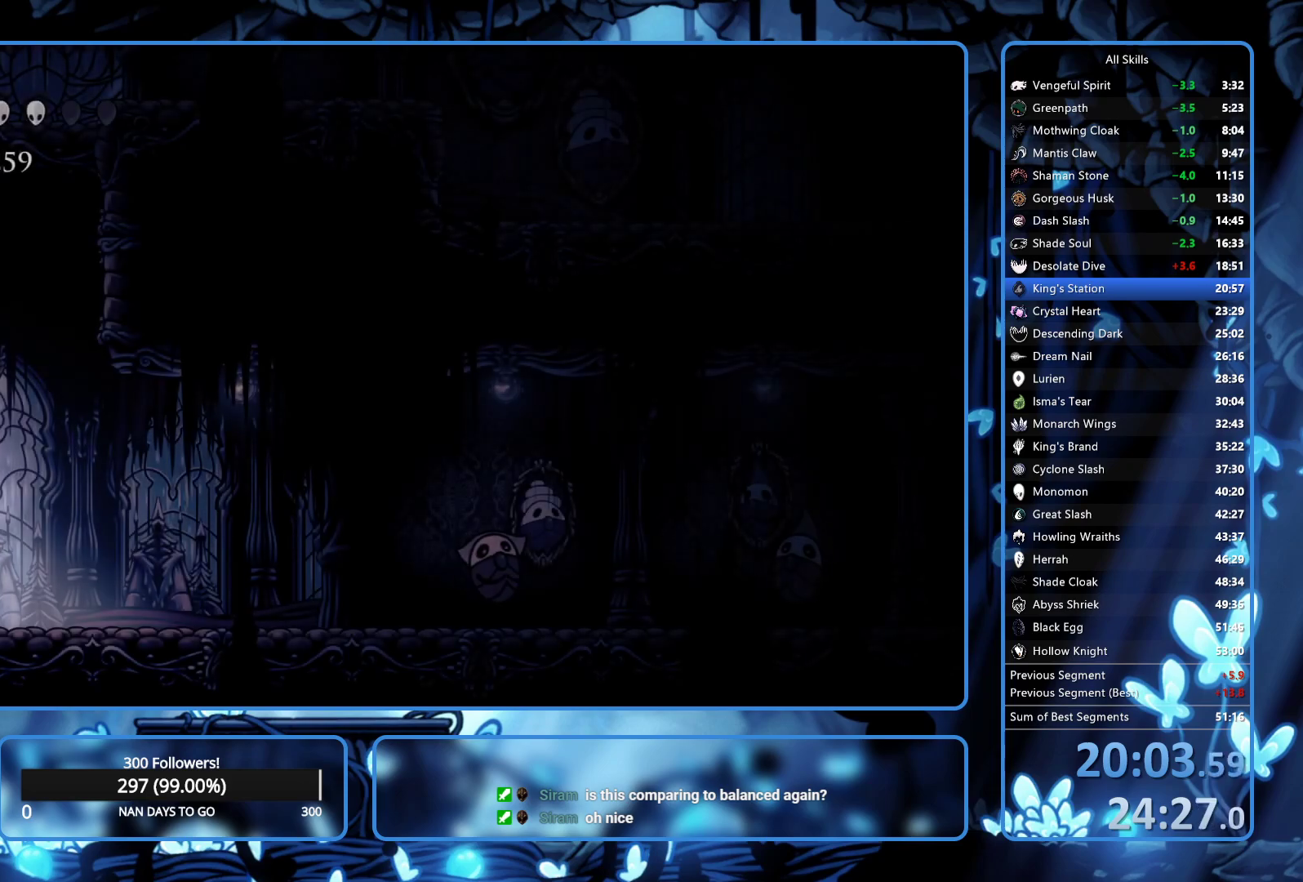
{"buttons": ["R1", "DPAD_RIGHT"], "left_stick": "center", "right_stick": "center", "button_events": [[33, "R2", "up"], [100, "R2", "down"], [217, "R2", "up"], [317, "R1", "down"], [383, "R1", "up"], [450, "R1", "down"]]}
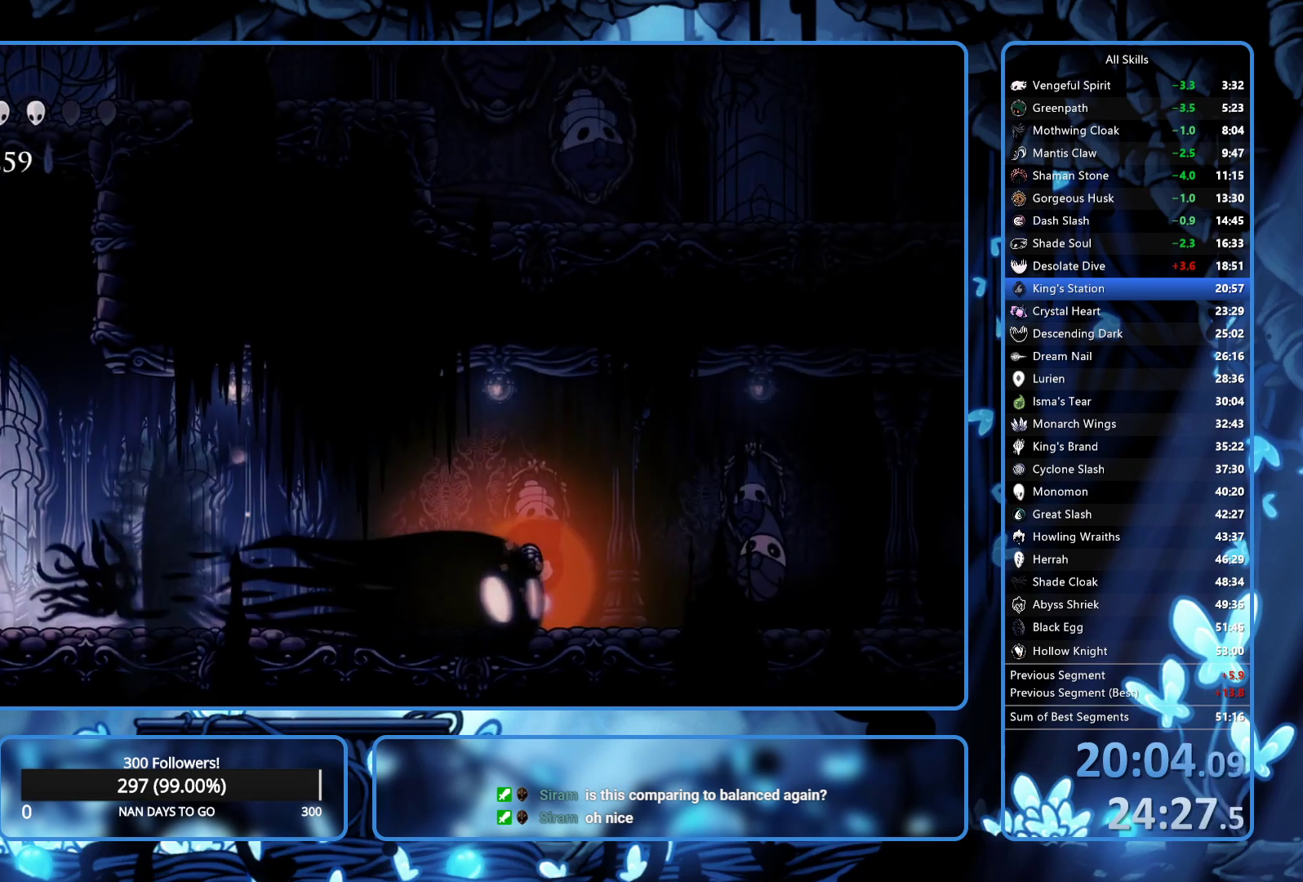
{"buttons": ["R2", "DPAD_RIGHT"], "left_stick": "center", "right_stick": "center", "button_events": [[17, "R1", "up"], [150, "R2", "down"], [217, "R2", "up"], [300, "R2", "down"], [367, "R2", "up"], [417, "R2", "down"]]}
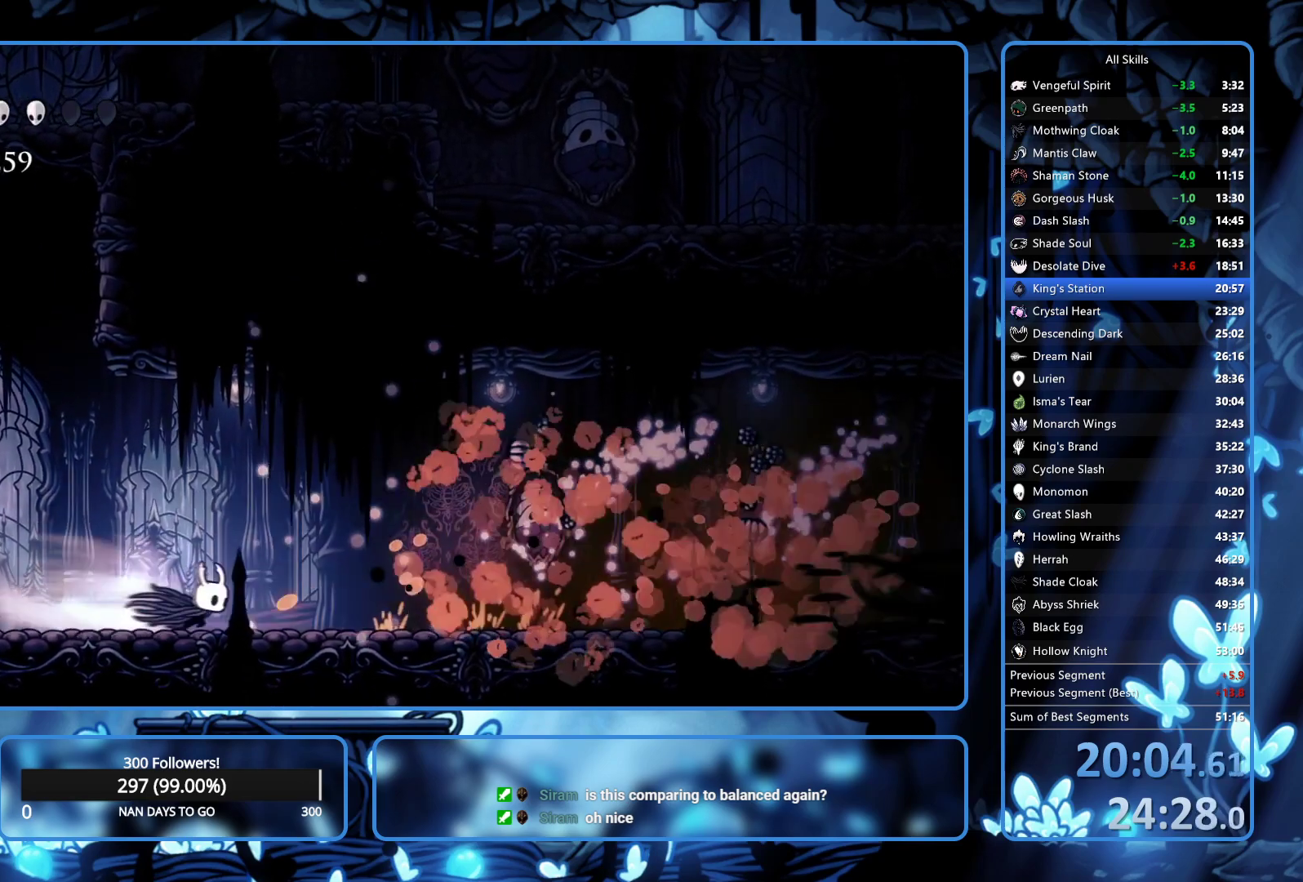
{"buttons": ["R2", "DPAD_RIGHT"], "left_stick": "center", "right_stick": "center", "button_events": [[117, "R2", "up"], [167, "R2", "down"], [250, "R2", "up"], [317, "R2", "down"], [400, "R2", "up"], [467, "R2", "down"]]}